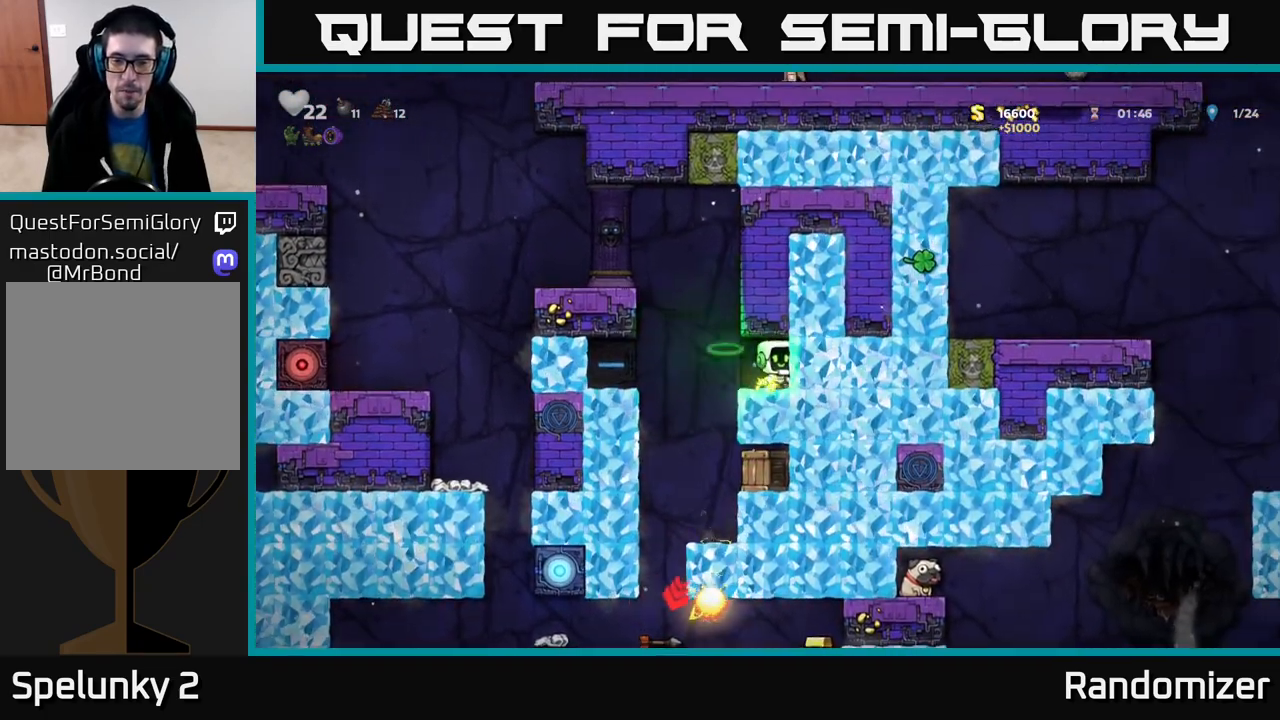
Gameplay with a controller (Xbox layout); each line is a JSON object with the inputs held at the frame after it. "events" lists button and stick changes between this image and that frame as [ms after this image, input, new state], when the widget could be followed in between.
{"buttons": [], "left_stick": "center", "right_stick": "center", "events": [[50, "left_stick", "left"], [333, "left_stick", "right"], [417, "X", "down"], [450, "left_stick", "center"], [500, "X", "up"]]}
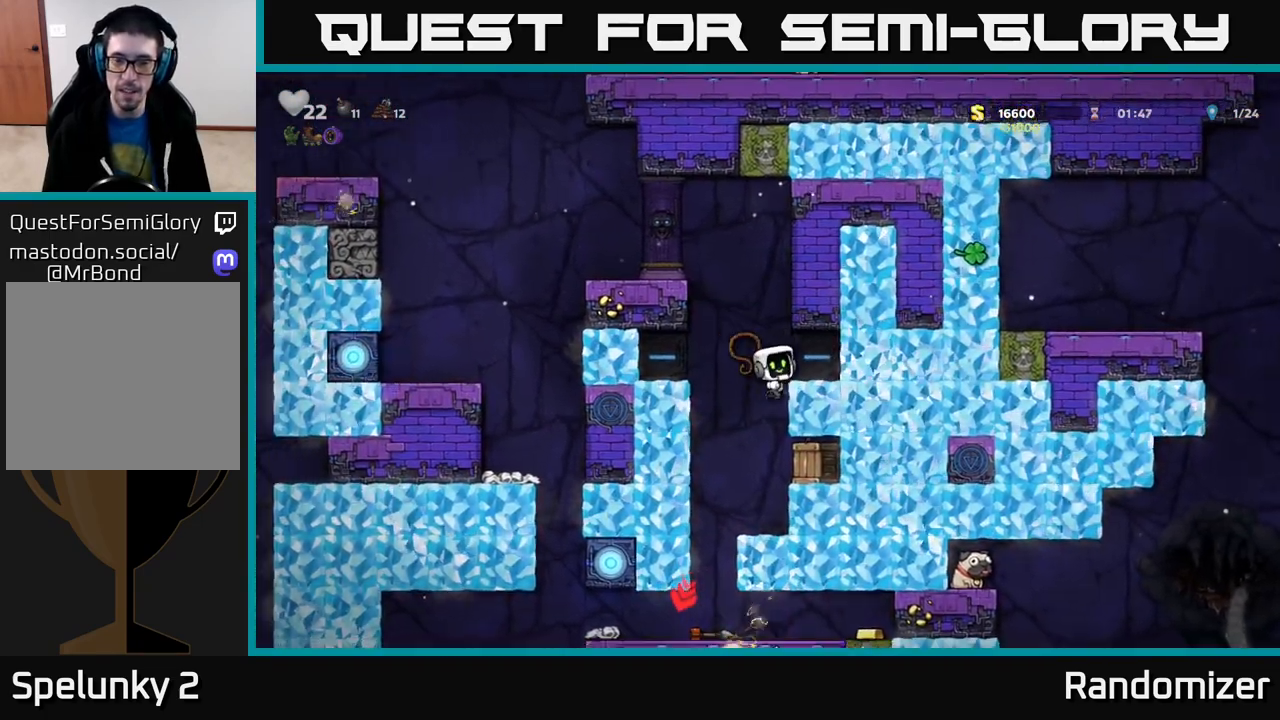
{"buttons": [], "left_stick": "center", "right_stick": "center", "events": []}
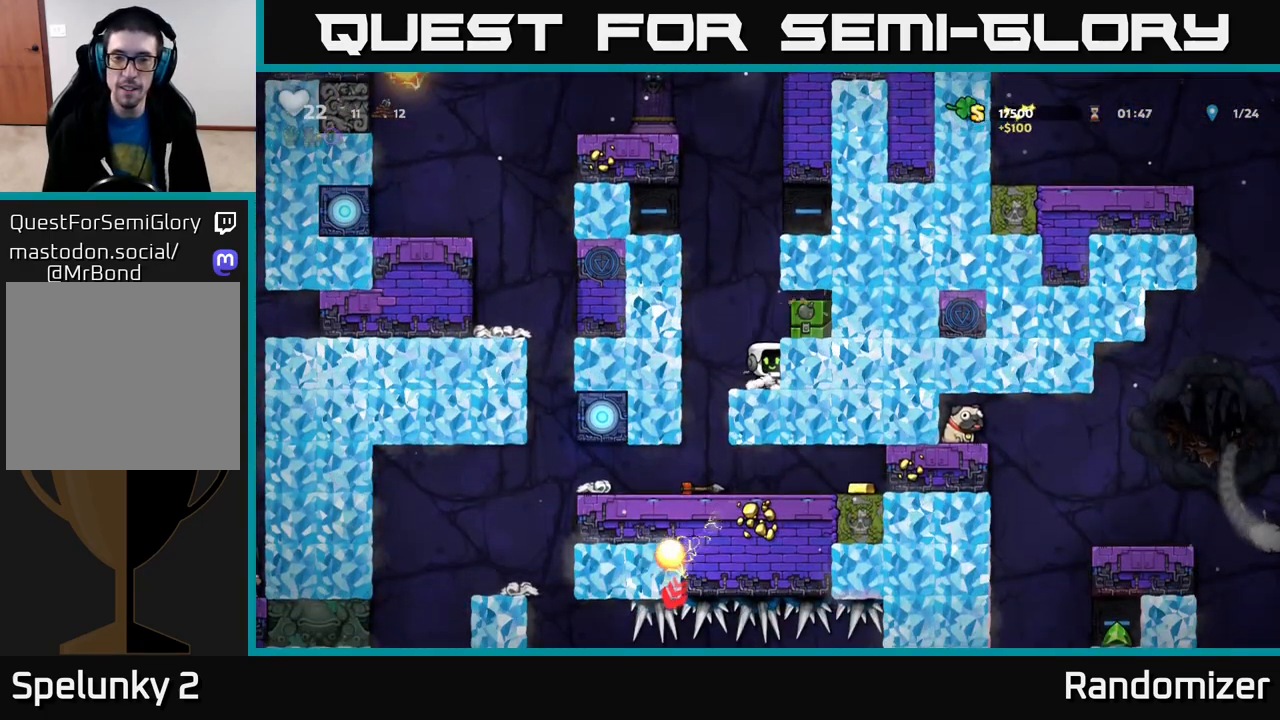
{"buttons": [], "left_stick": "right", "right_stick": "center", "events": [[250, "A", "down"], [350, "left_stick", "right"], [400, "A", "up"]]}
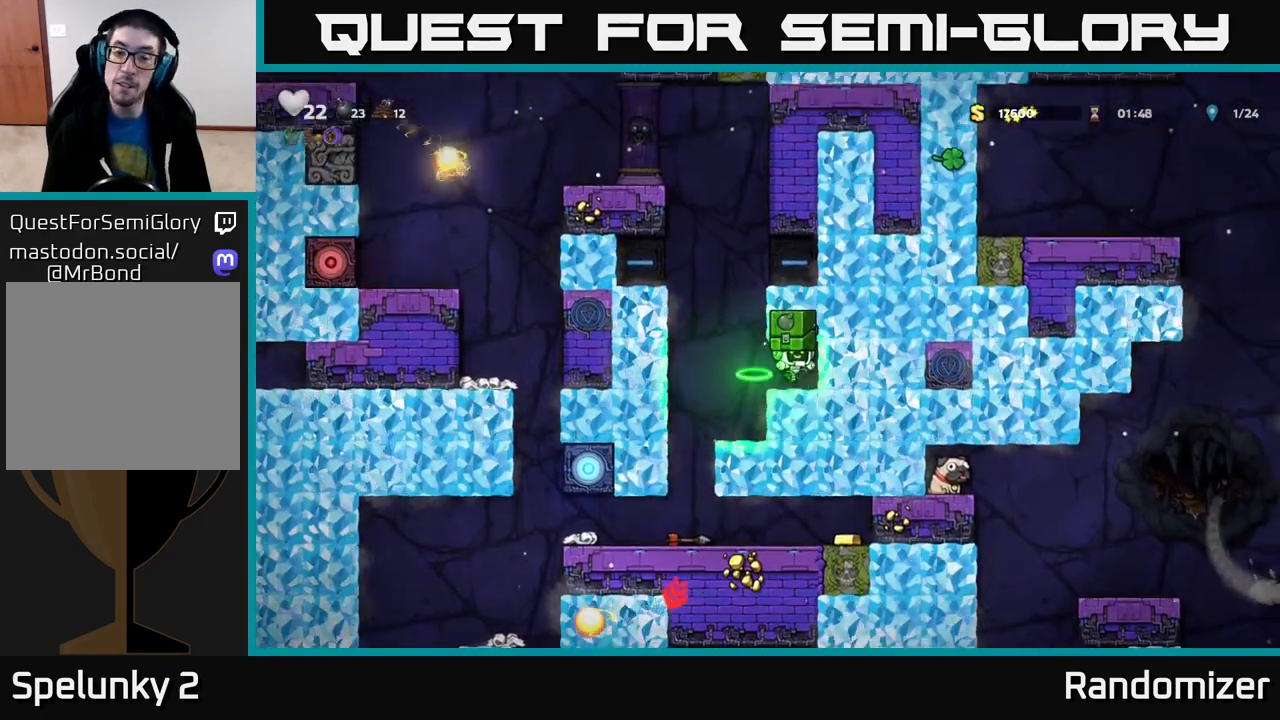
{"buttons": [], "left_stick": "center", "right_stick": "center", "events": [[50, "left_stick", "center"], [100, "left_stick", "left"], [450, "left_stick", "center"]]}
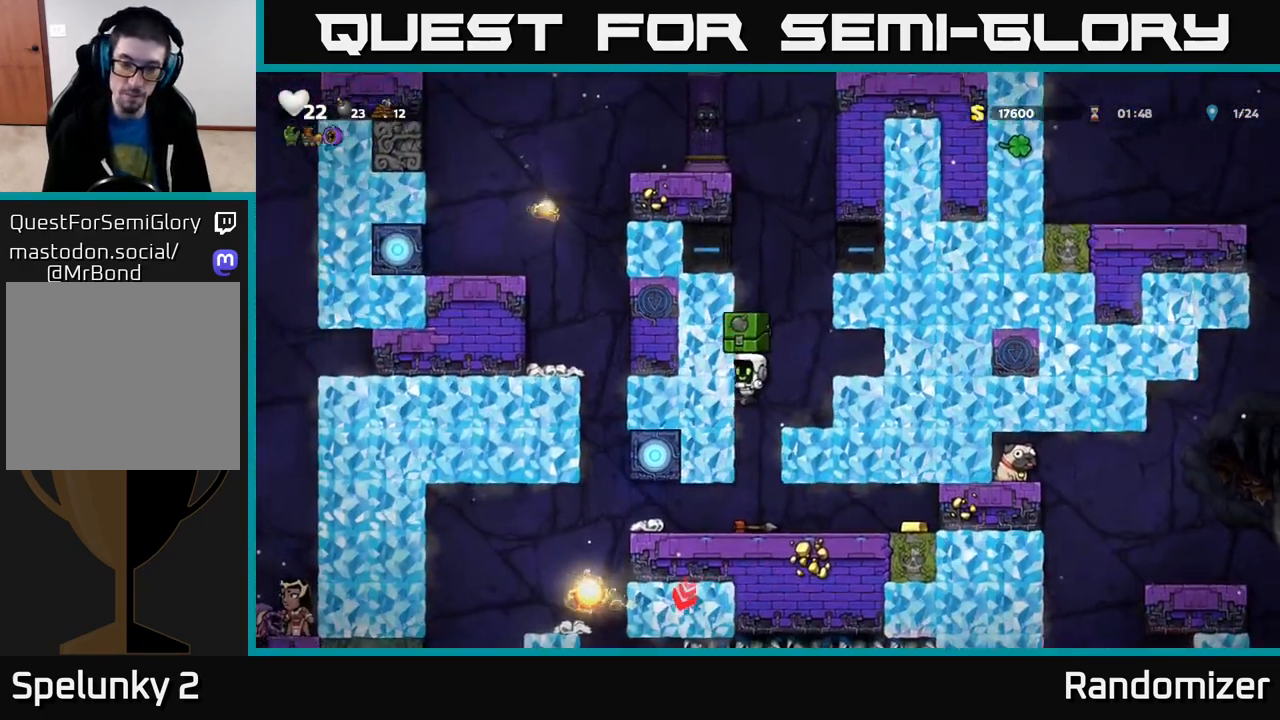
{"buttons": [], "left_stick": "right", "right_stick": "center", "events": [[450, "left_stick", "right"]]}
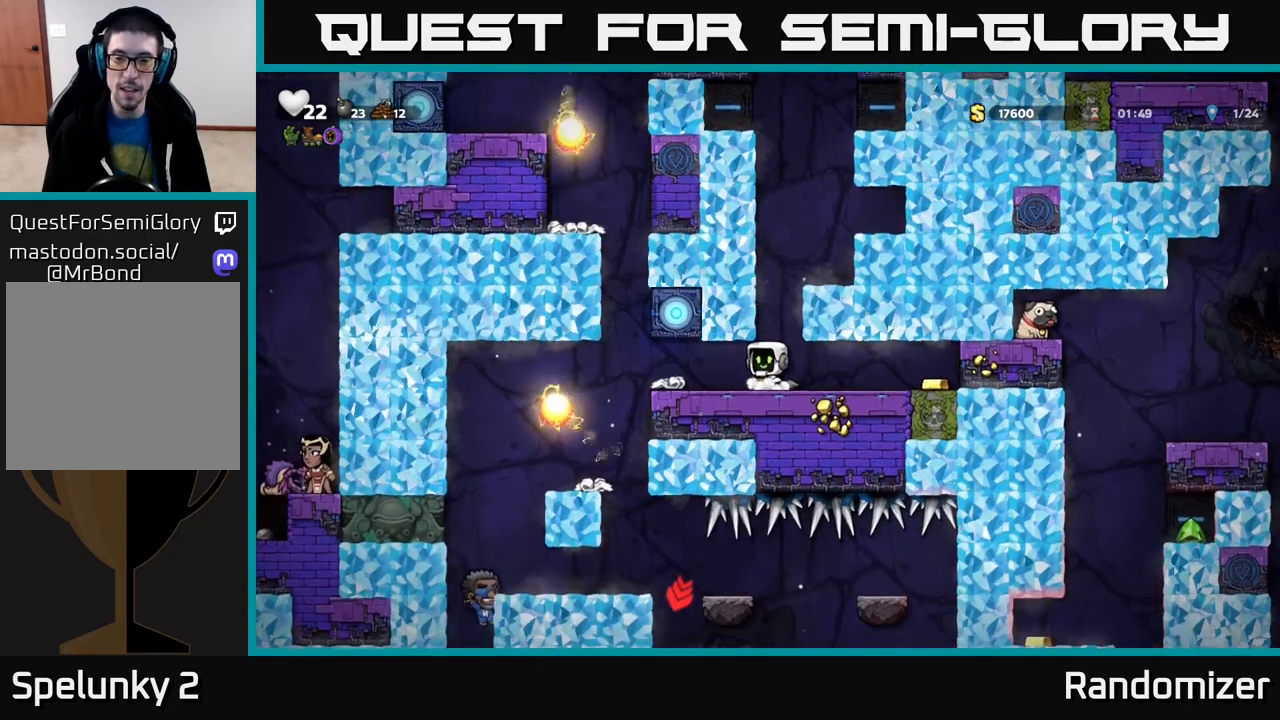
{"buttons": [], "left_stick": "right", "right_stick": "center", "events": [[117, "left_stick", "center"], [500, "left_stick", "right"]]}
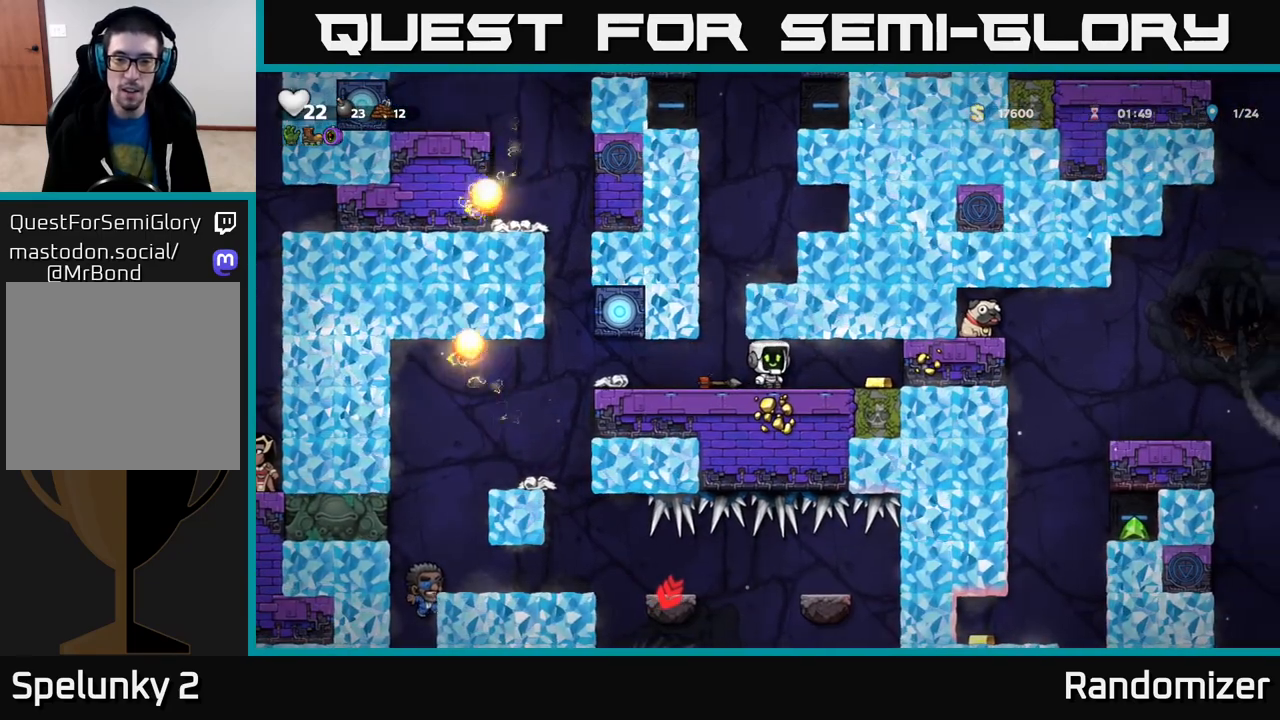
{"buttons": [], "left_stick": "down", "right_stick": "center", "events": [[167, "left_stick", "center"], [250, "left_stick", "down"], [350, "L1", "down"], [433, "L1", "up"]]}
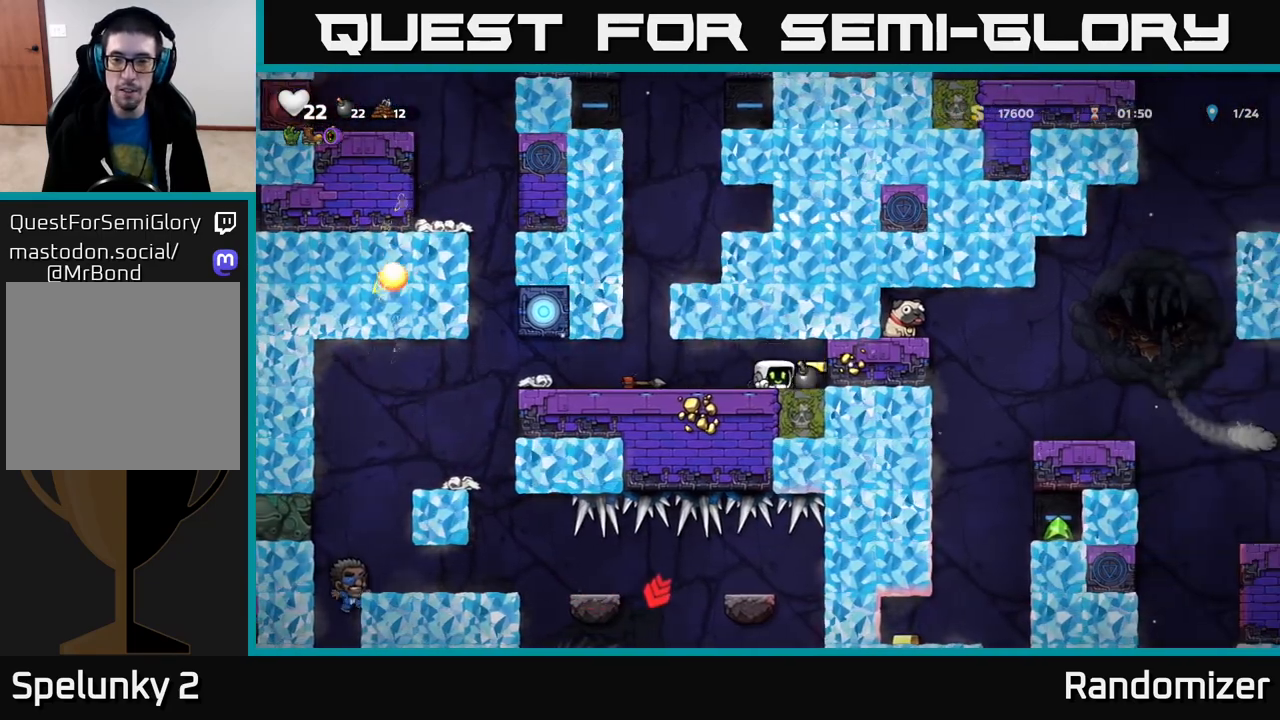
{"buttons": [], "left_stick": "center", "right_stick": "center", "events": [[33, "left_stick", "down-left"], [133, "left_stick", "left"], [383, "left_stick", "center"]]}
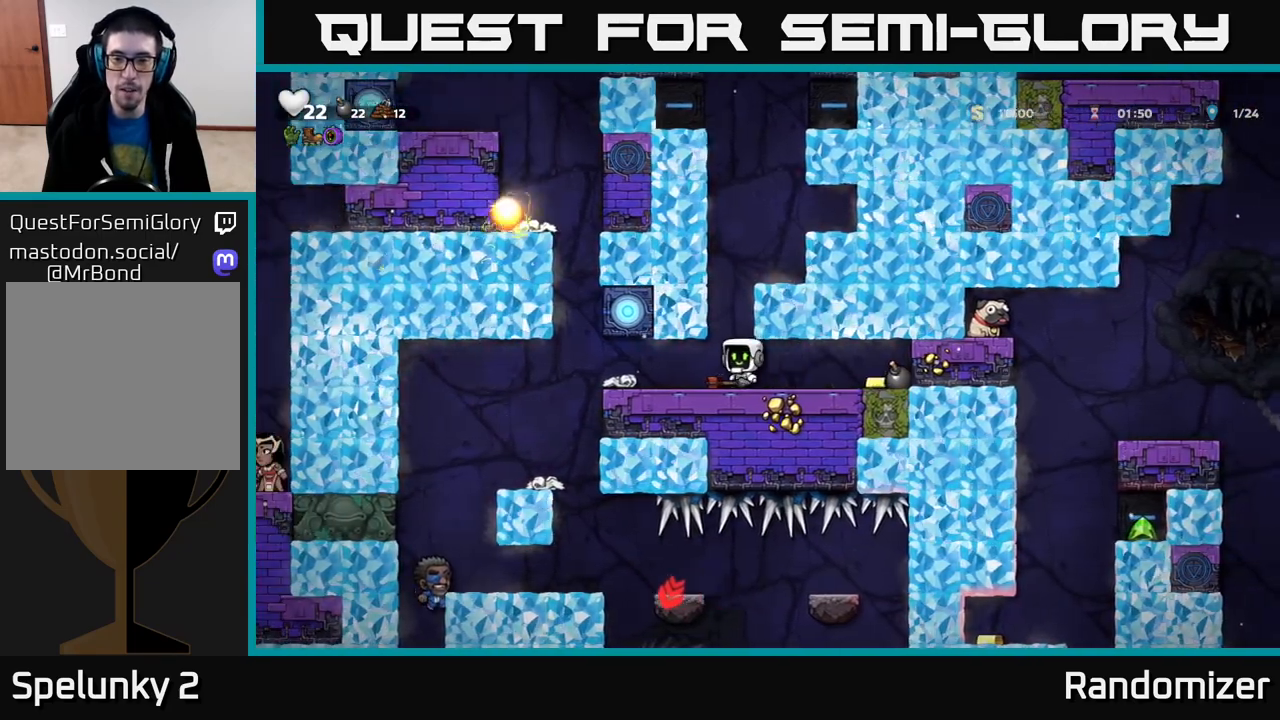
{"buttons": [], "left_stick": "left", "right_stick": "center", "events": [[483, "left_stick", "left"]]}
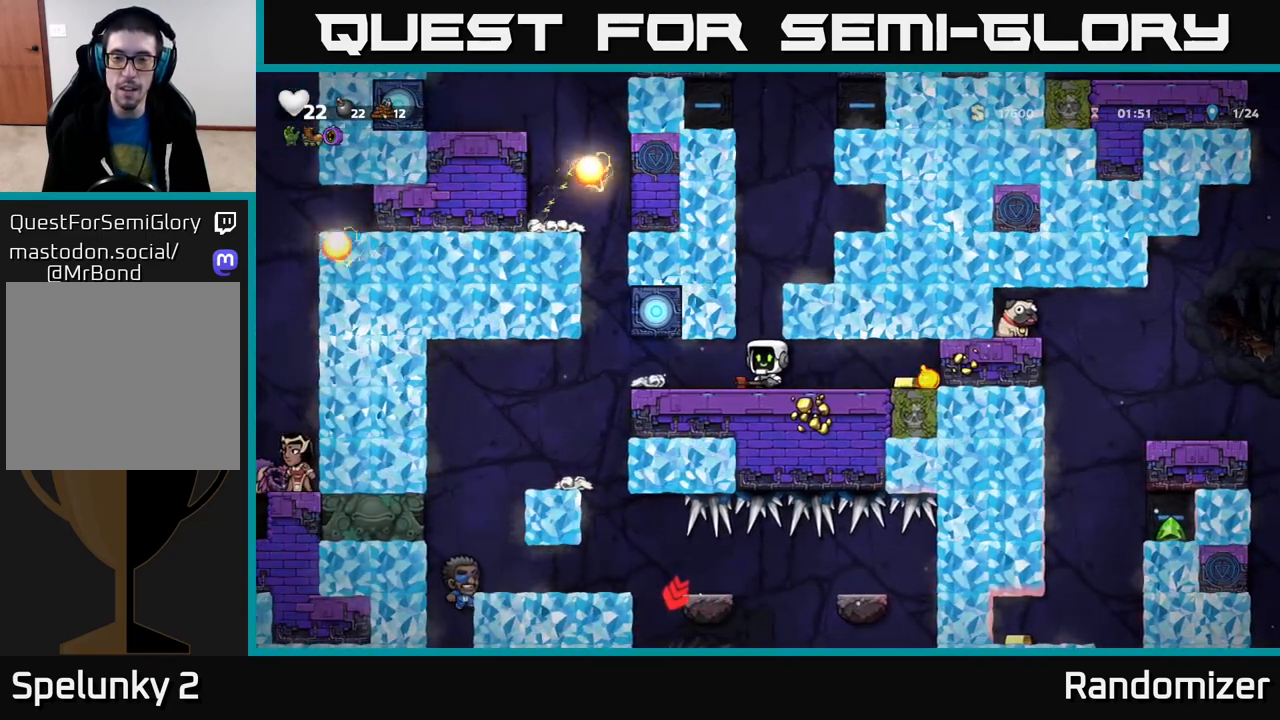
{"buttons": [], "left_stick": "center", "right_stick": "center", "events": [[150, "left_stick", "center"], [217, "left_stick", "right"], [333, "left_stick", "center"]]}
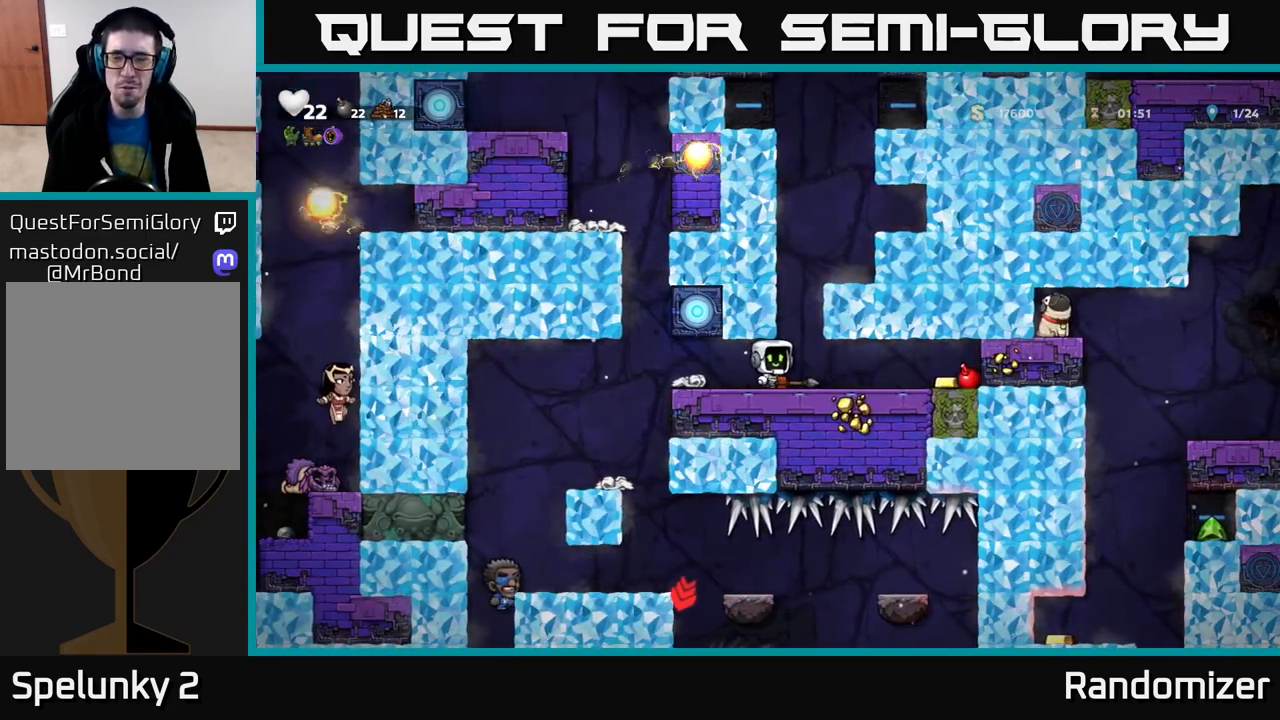
{"buttons": [], "left_stick": "center", "right_stick": "center", "events": []}
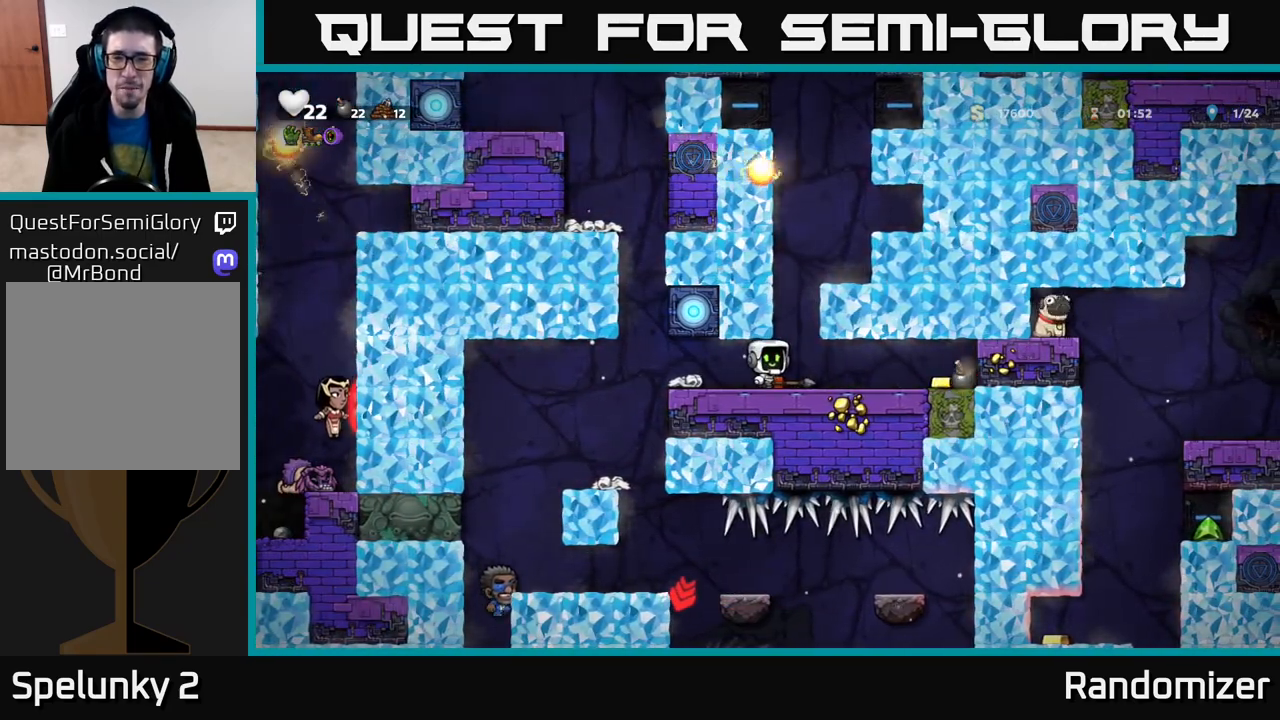
{"buttons": [], "left_stick": "center", "right_stick": "center", "events": [[317, "left_stick", "left"], [417, "left_stick", "center"]]}
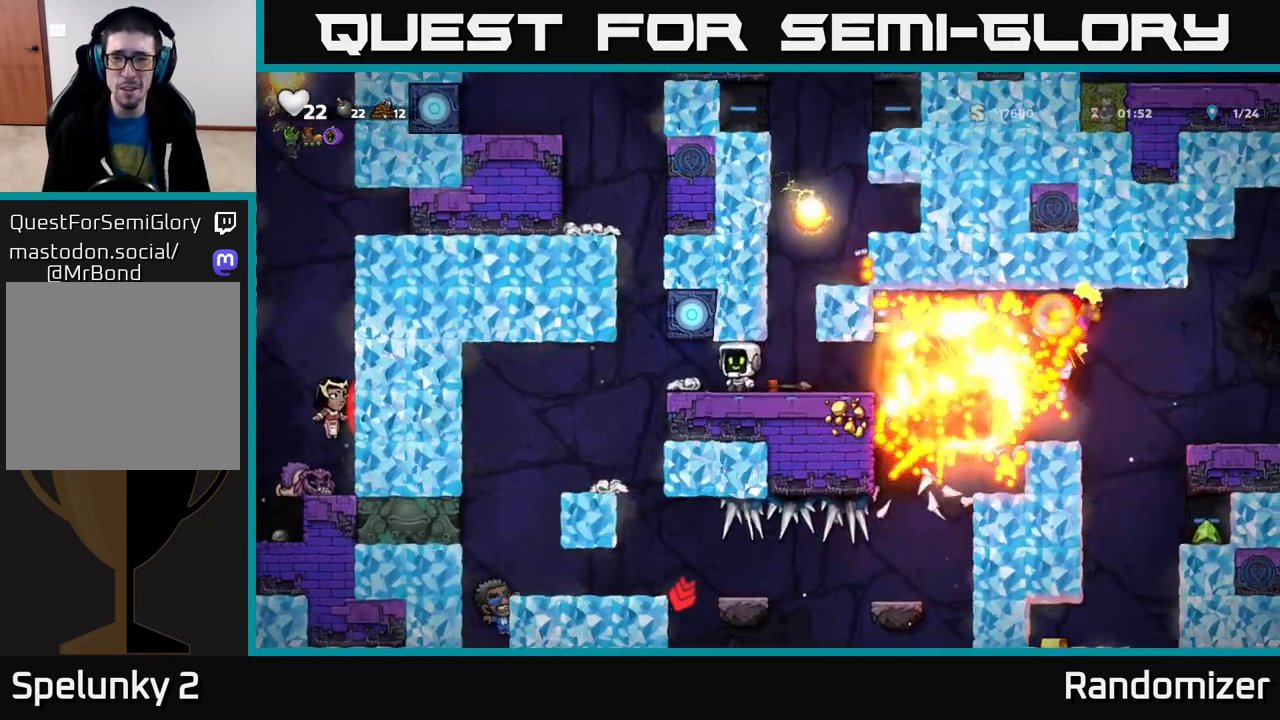
{"buttons": [], "left_stick": "center", "right_stick": "center", "events": []}
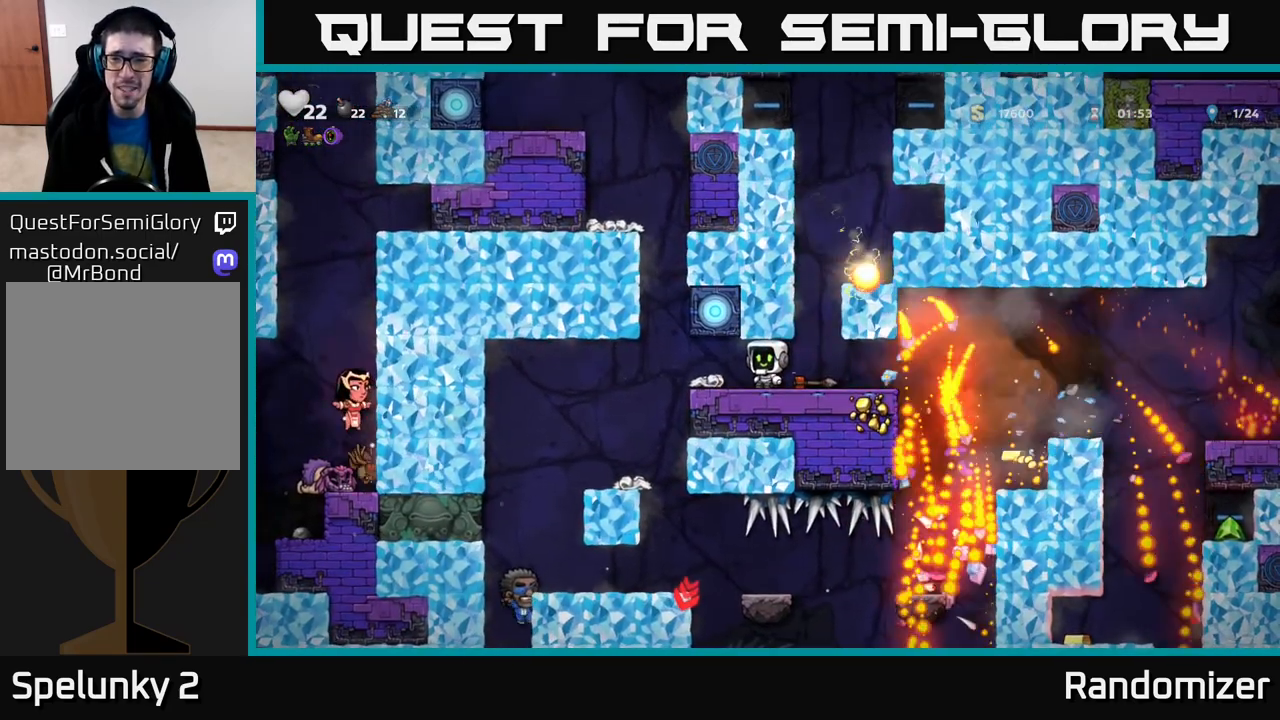
{"buttons": [], "left_stick": "center", "right_stick": "center", "events": []}
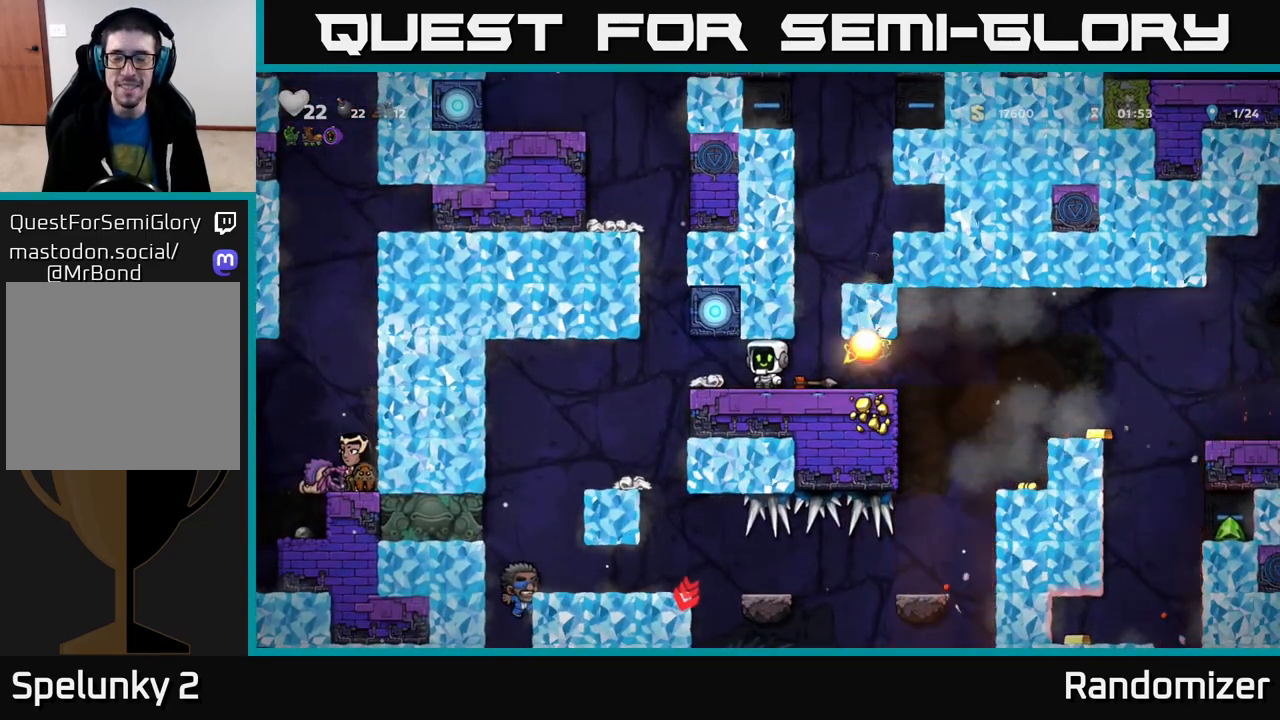
{"buttons": [], "left_stick": "center", "right_stick": "center", "events": [[267, "left_stick", "left"], [350, "left_stick", "center"]]}
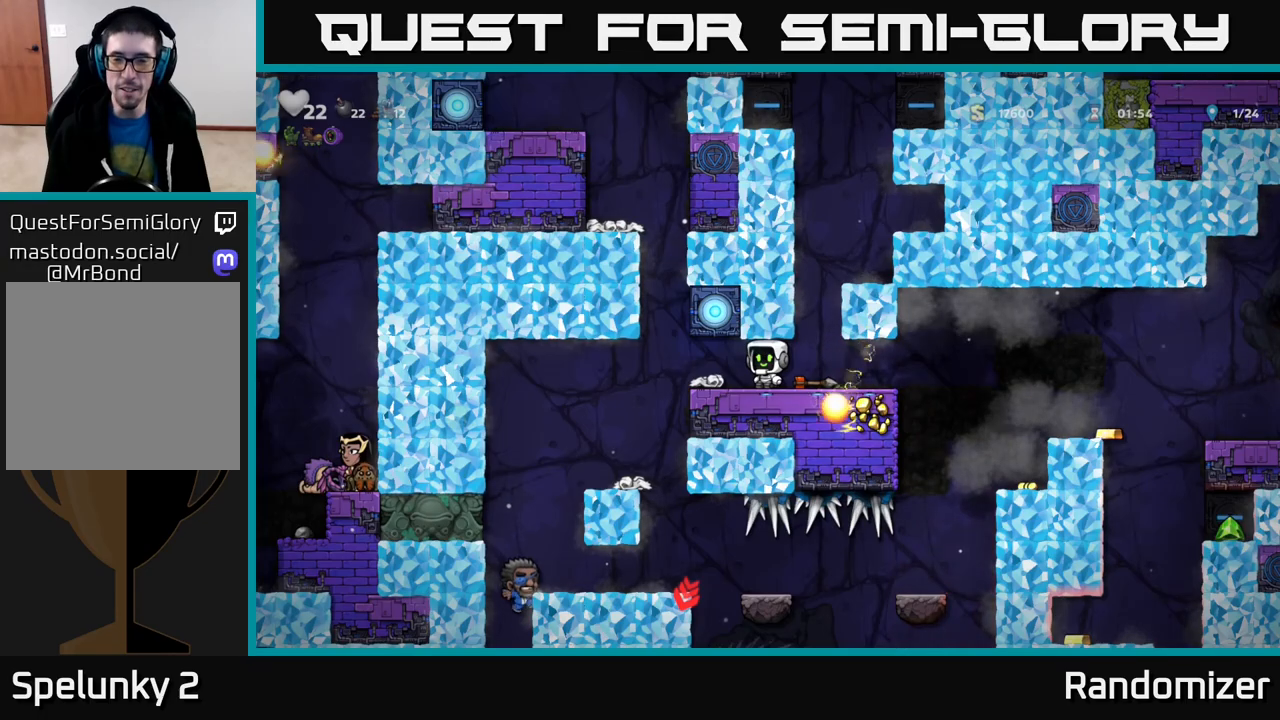
{"buttons": [], "left_stick": "right", "right_stick": "center", "events": [[183, "left_stick", "right"]]}
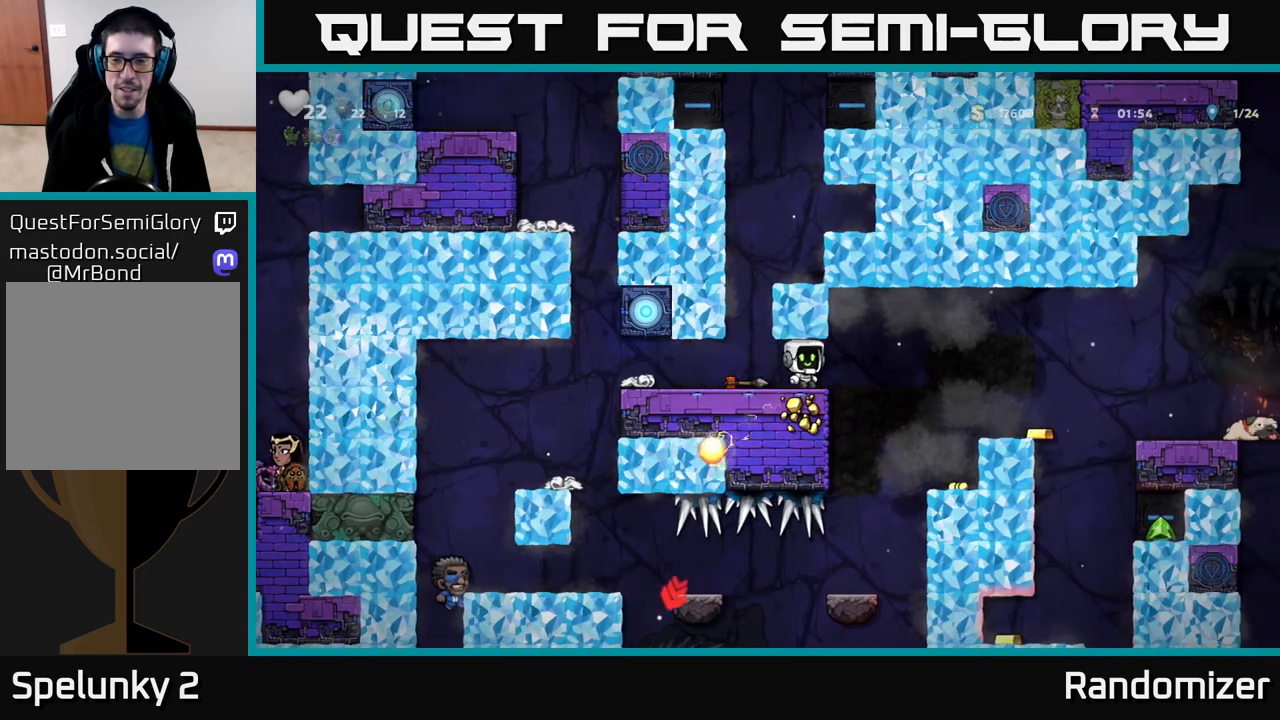
{"buttons": [], "left_stick": "right", "right_stick": "center", "events": [[250, "left_stick", "center"], [483, "left_stick", "right"]]}
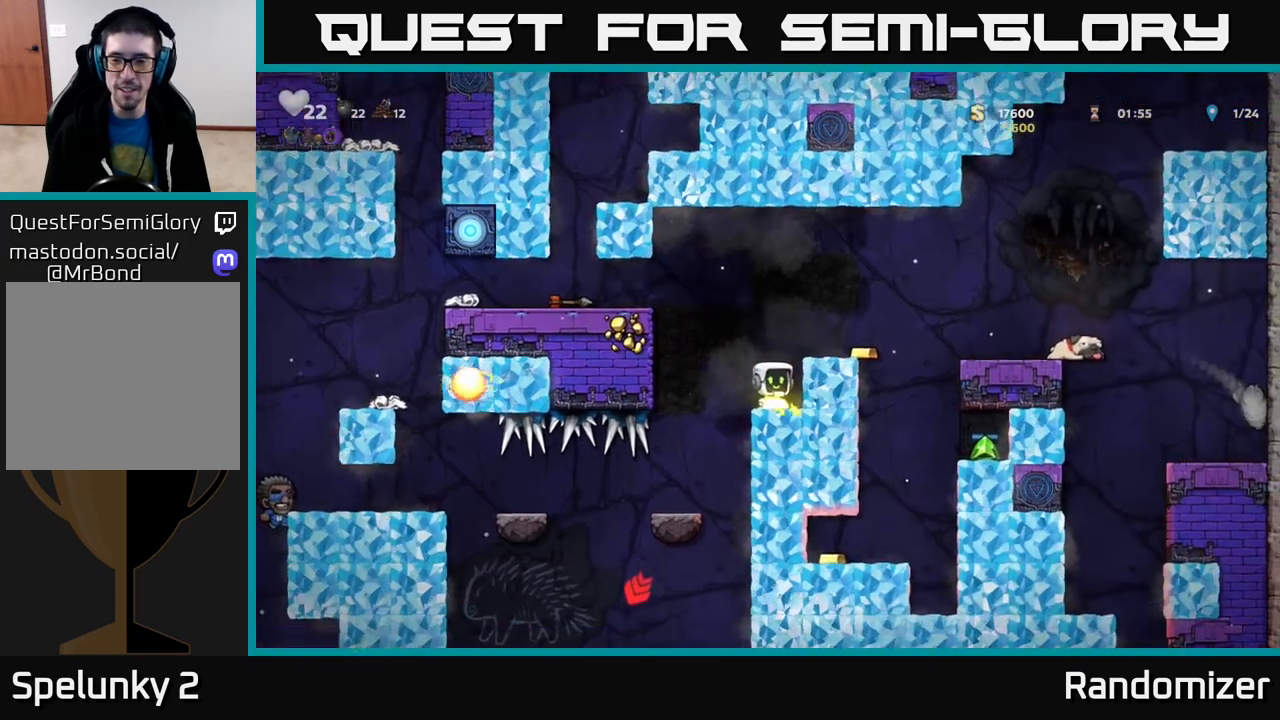
{"buttons": [], "left_stick": "center", "right_stick": "center", "events": [[167, "A", "down"], [300, "A", "up"], [367, "left_stick", "center"]]}
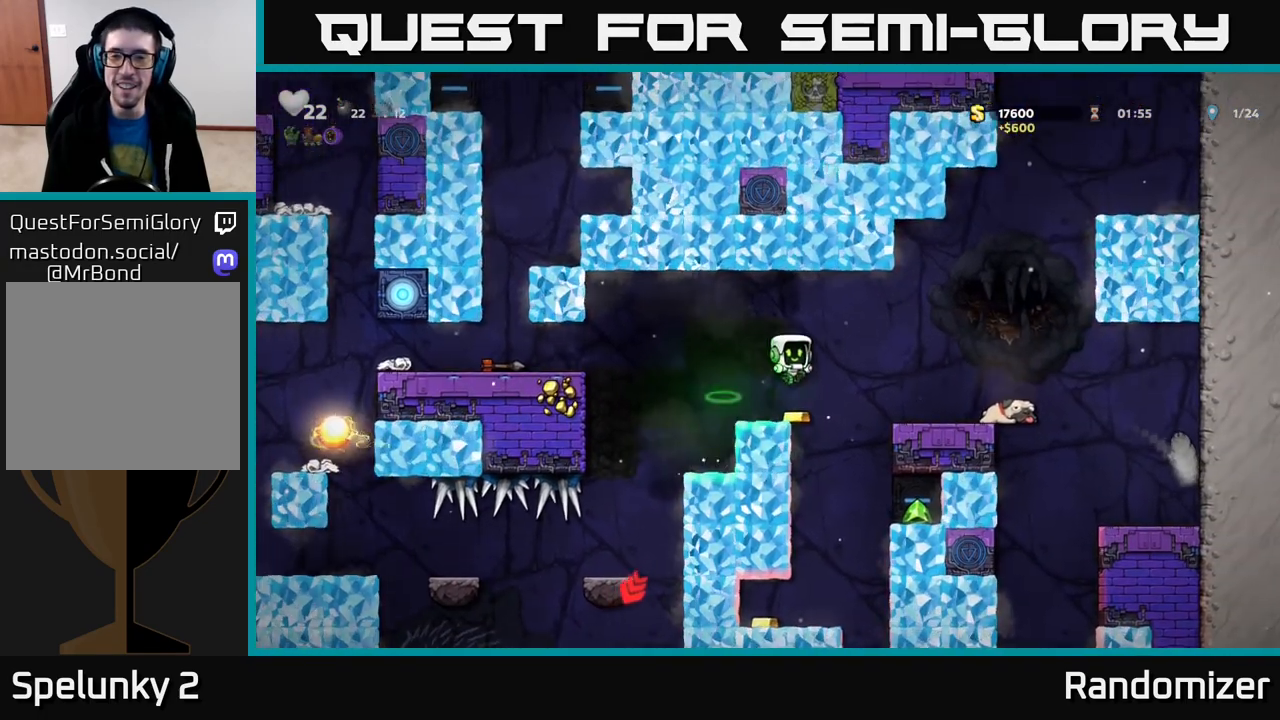
{"buttons": [], "left_stick": "right", "right_stick": "center", "events": [[100, "left_stick", "right"]]}
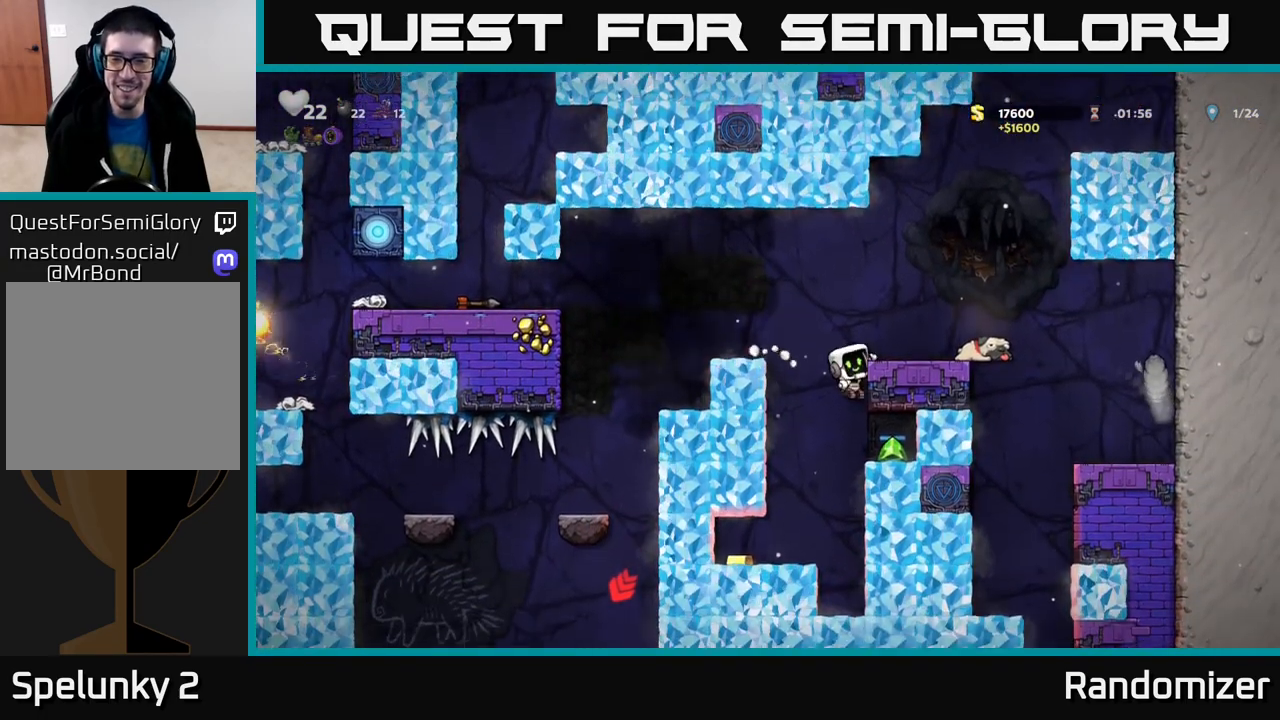
{"buttons": [], "left_stick": "center", "right_stick": "center", "events": [[283, "left_stick", "down-left"], [333, "A", "down"], [400, "A", "up"], [450, "left_stick", "center"]]}
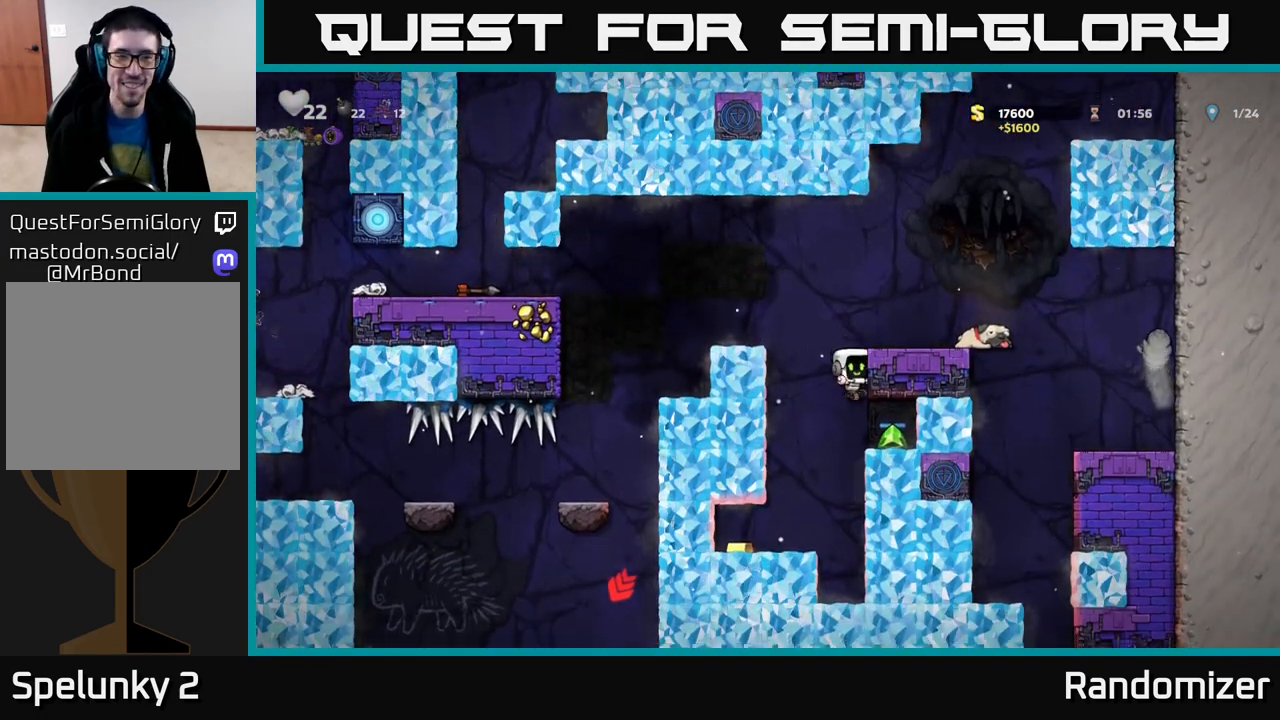
{"buttons": [], "left_stick": "center", "right_stick": "center", "events": [[17, "left_stick", "right"], [367, "left_stick", "center"]]}
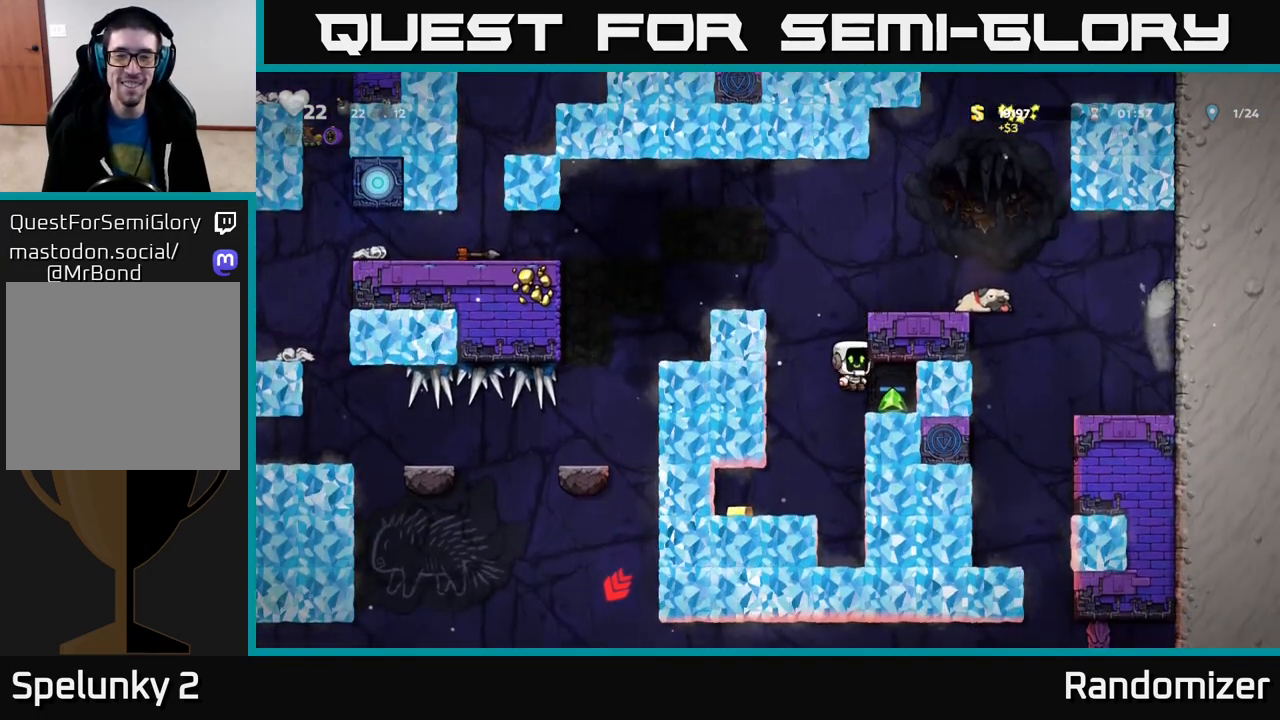
{"buttons": ["A"], "left_stick": "left", "right_stick": "center", "events": [[167, "left_stick", "right"], [417, "left_stick", "left"], [500, "A", "down"]]}
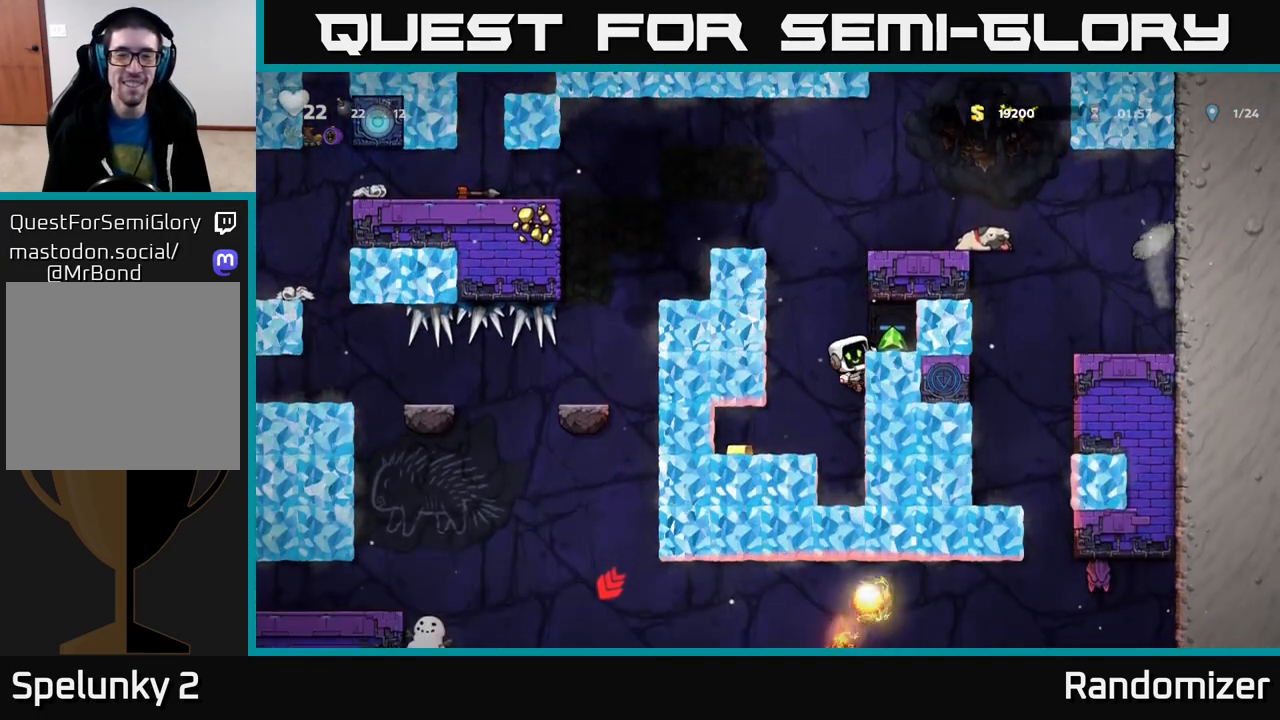
{"buttons": [], "left_stick": "left", "right_stick": "center", "events": [[50, "left_stick", "right"], [100, "A", "up"], [417, "left_stick", "left"]]}
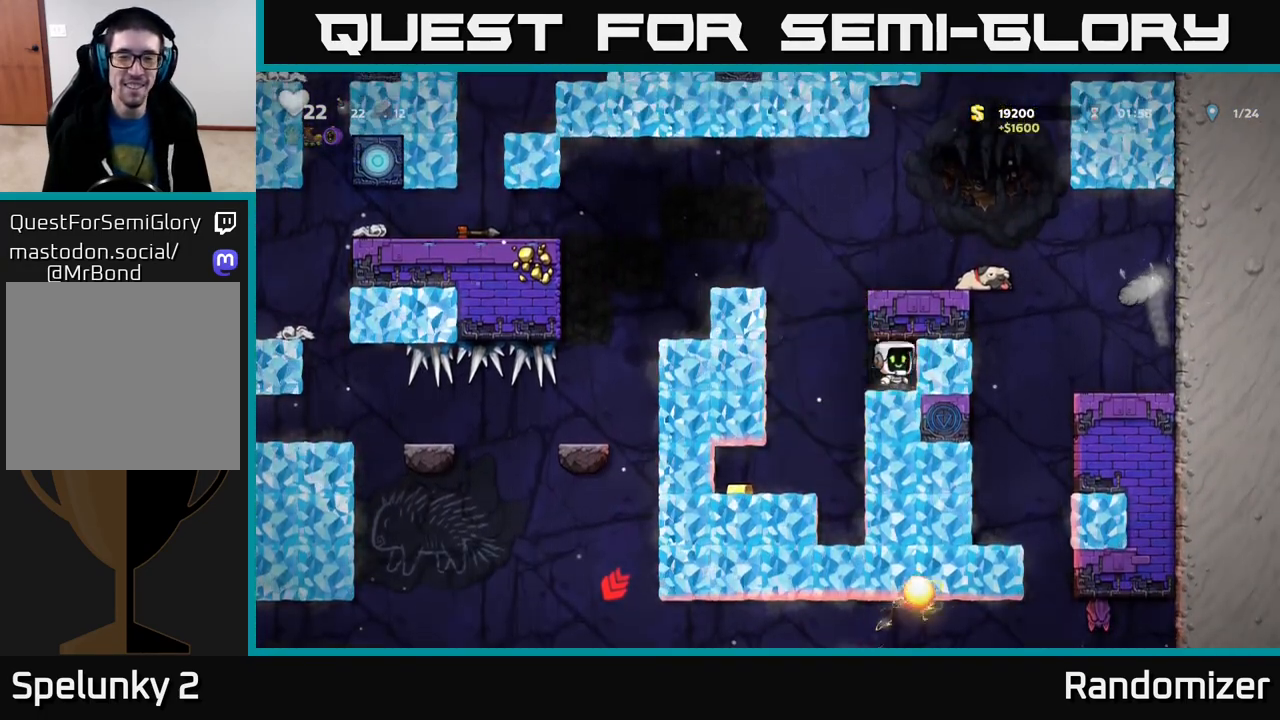
{"buttons": [], "left_stick": "left", "right_stick": "center", "events": [[183, "left_stick", "center"], [350, "left_stick", "left"]]}
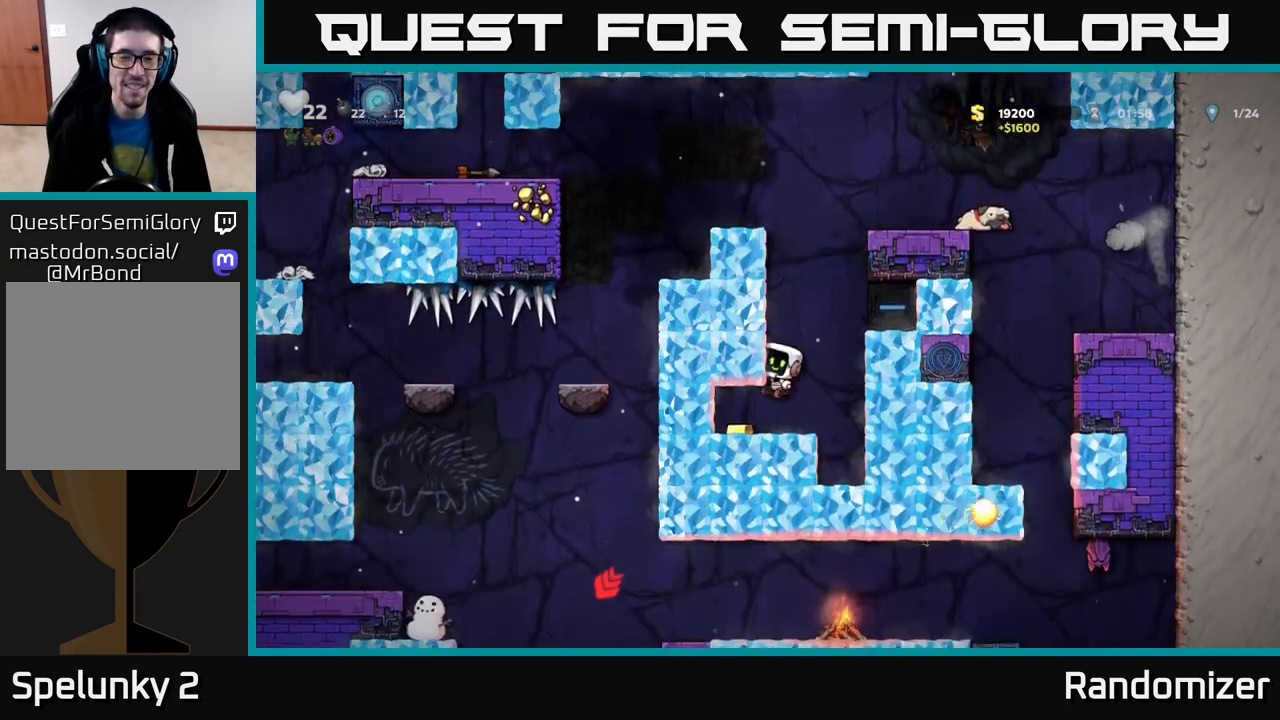
{"buttons": [], "left_stick": "left", "right_stick": "center", "events": [[150, "left_stick", "right"], [350, "left_stick", "left"]]}
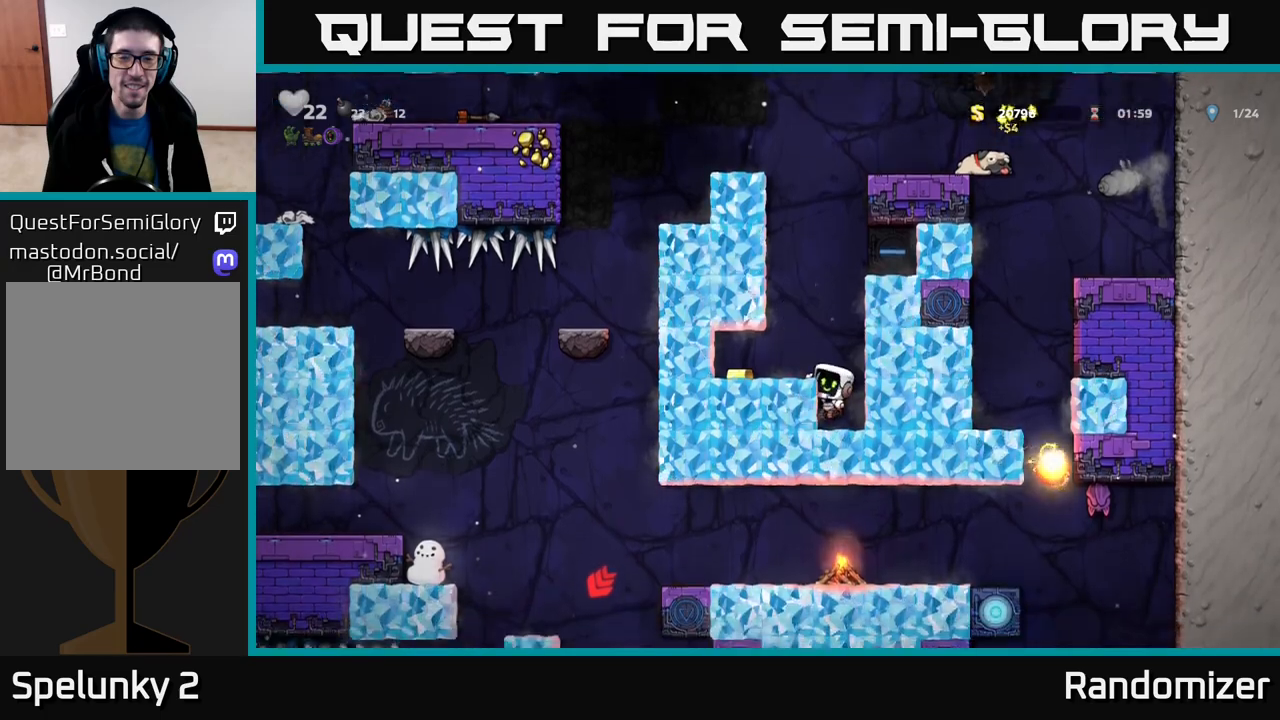
{"buttons": [], "left_stick": "left", "right_stick": "center", "events": [[267, "A", "down"], [333, "A", "up"]]}
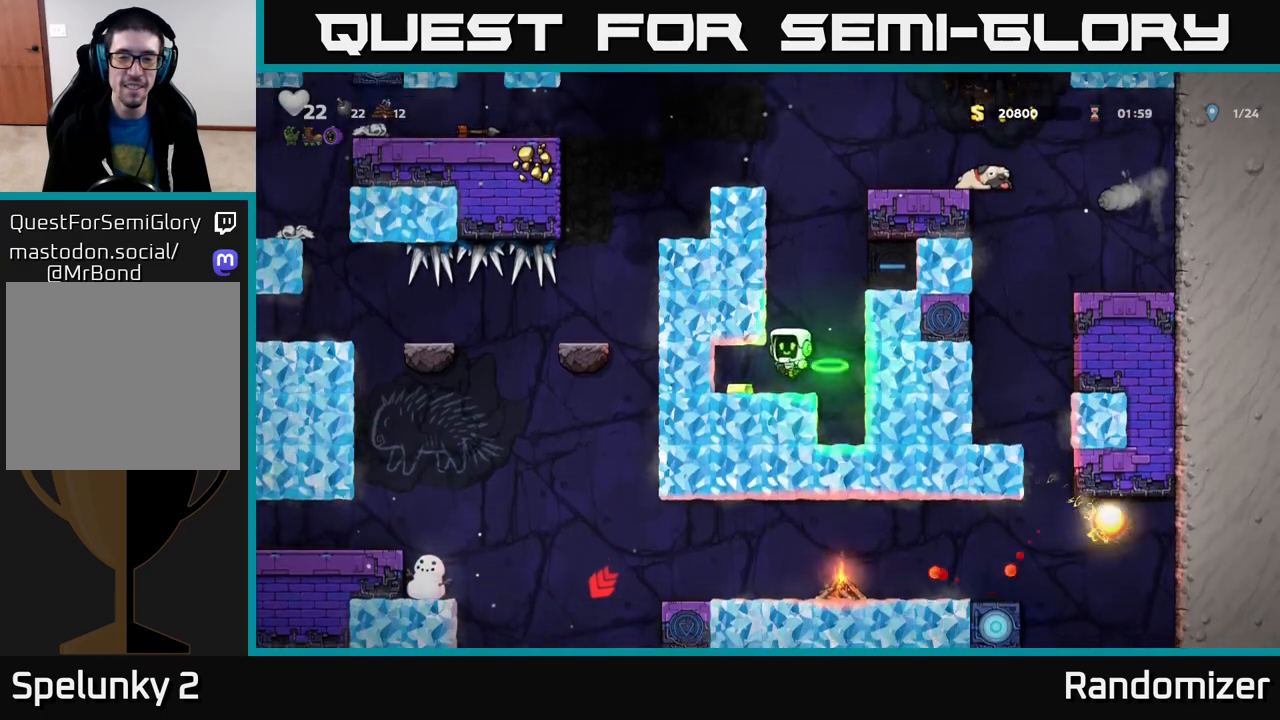
{"buttons": [], "left_stick": "center", "right_stick": "center", "events": [[250, "left_stick", "right"], [467, "left_stick", "center"]]}
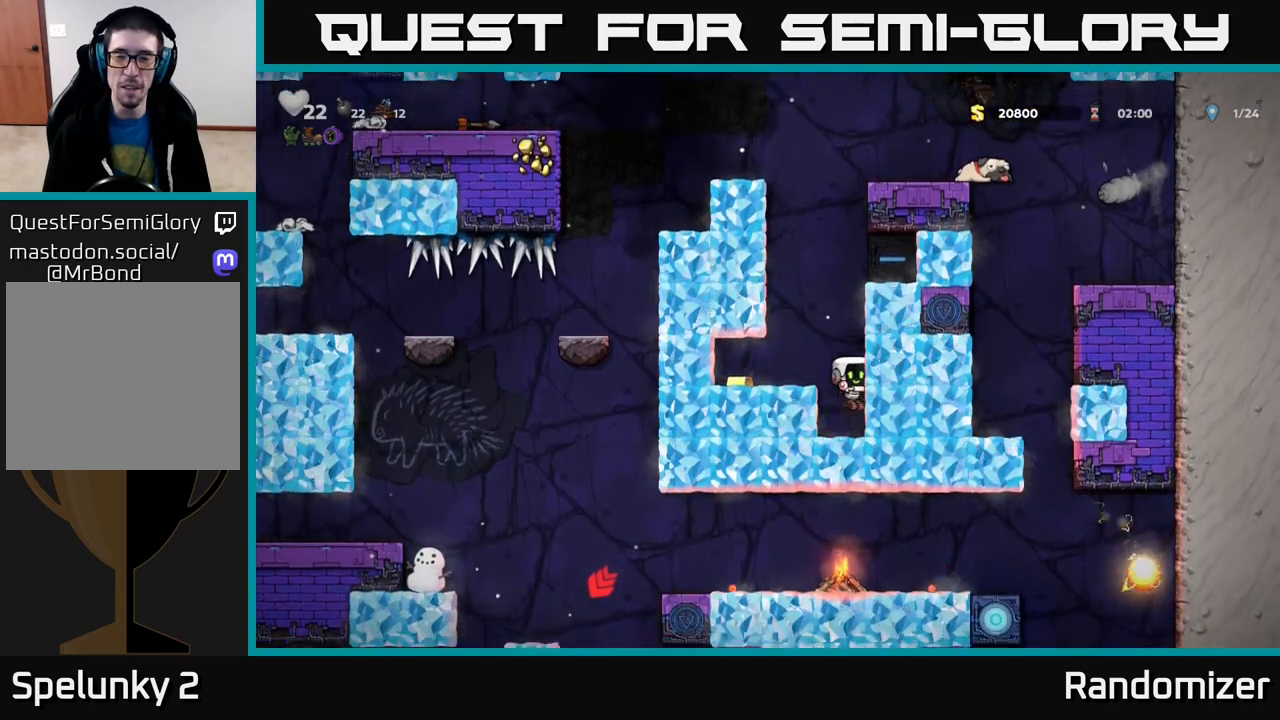
{"buttons": [], "left_stick": "center", "right_stick": "center", "events": [[33, "left_stick", "left"], [233, "left_stick", "center"], [250, "A", "down"], [350, "left_stick", "left"], [367, "A", "up"], [500, "left_stick", "center"]]}
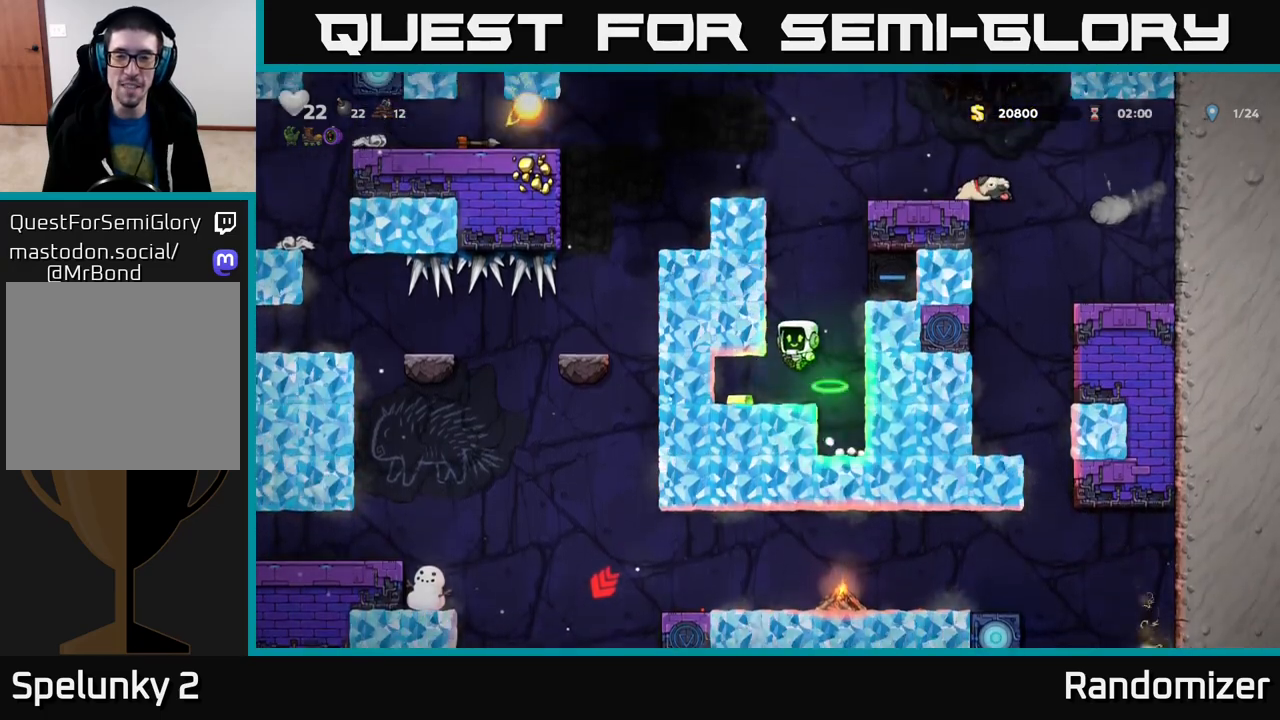
{"buttons": [], "left_stick": "right", "right_stick": "center", "events": [[317, "left_stick", "left"], [500, "left_stick", "right"]]}